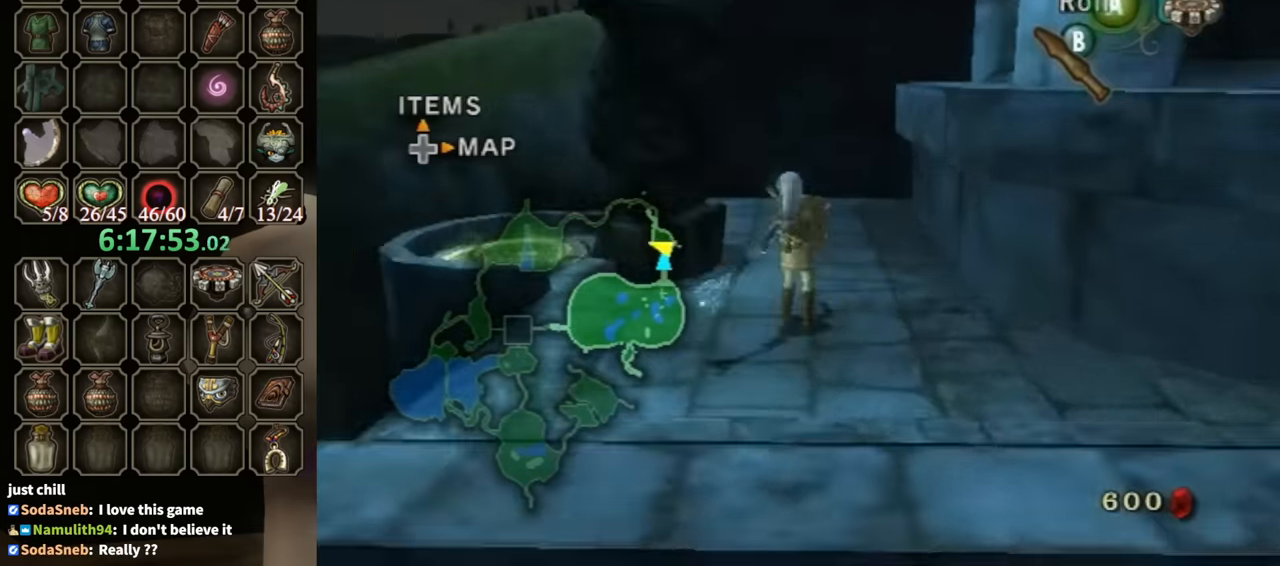
Gameplay with a controller (Nintendo layout); each line is a JSON object with the inputs held at the frame after it. "events" lists button and stick changes between this image and that frame as [ms after this image, input, new state], when the widget could be followed in between. Not read: L3 R3.
{"buttons": [], "left_stick": "up-left", "right_stick": "center", "events": [[100, "right_stick", "center"]]}
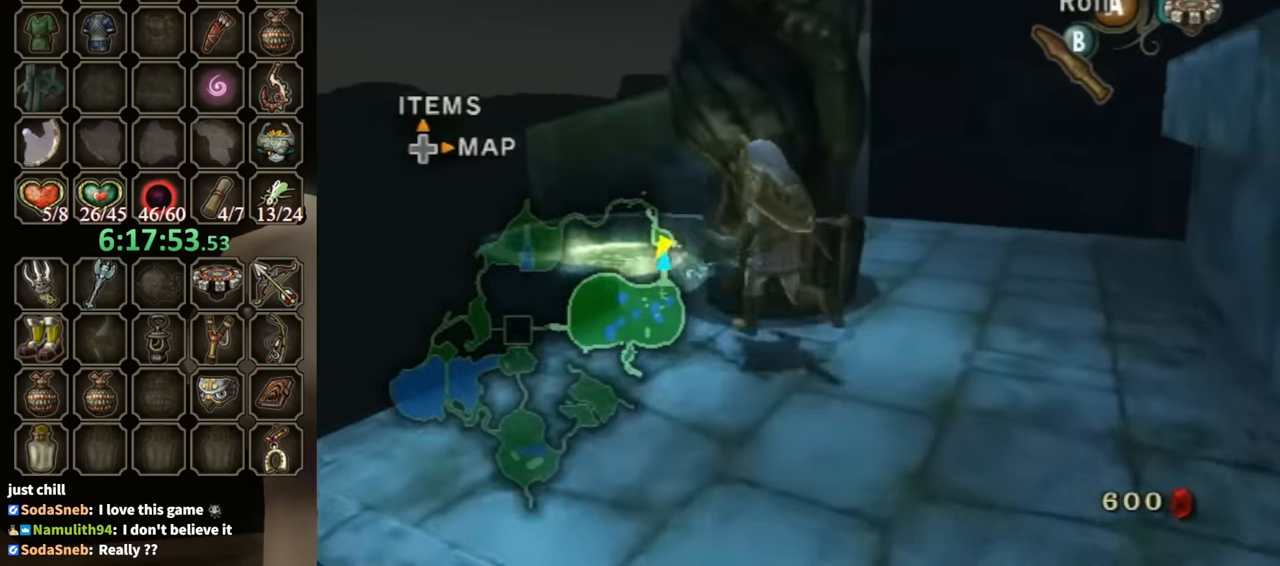
{"buttons": [], "left_stick": "center", "right_stick": "center", "events": [[167, "left_stick", "up"], [500, "left_stick", "center"]]}
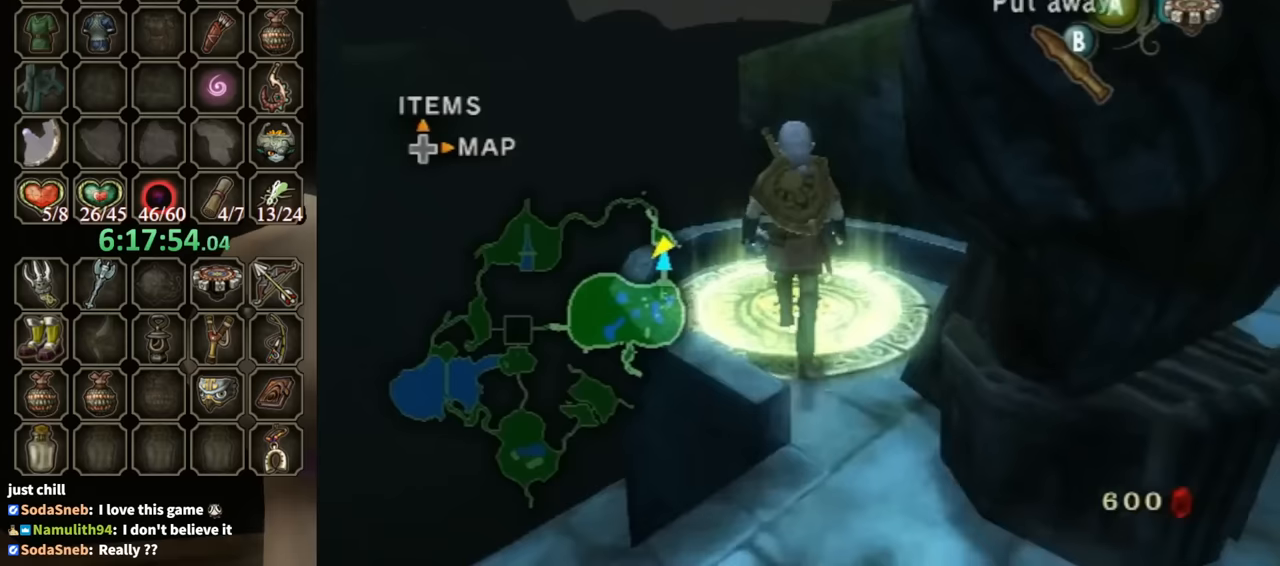
{"buttons": [], "left_stick": "center", "right_stick": "center", "events": []}
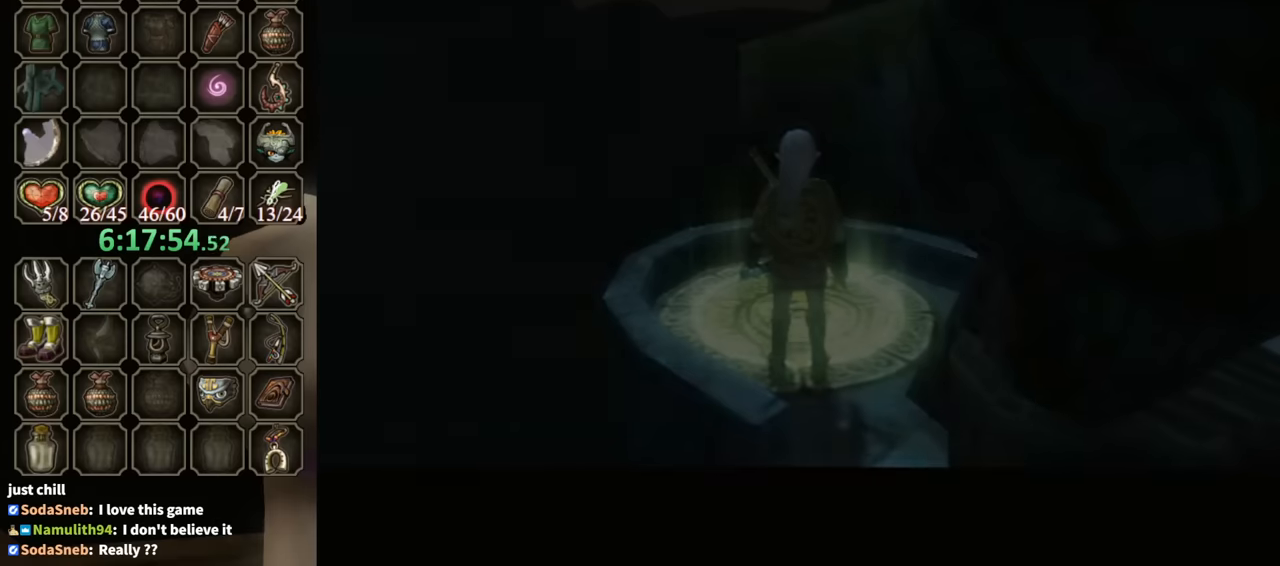
{"buttons": [], "left_stick": "center", "right_stick": "center", "events": []}
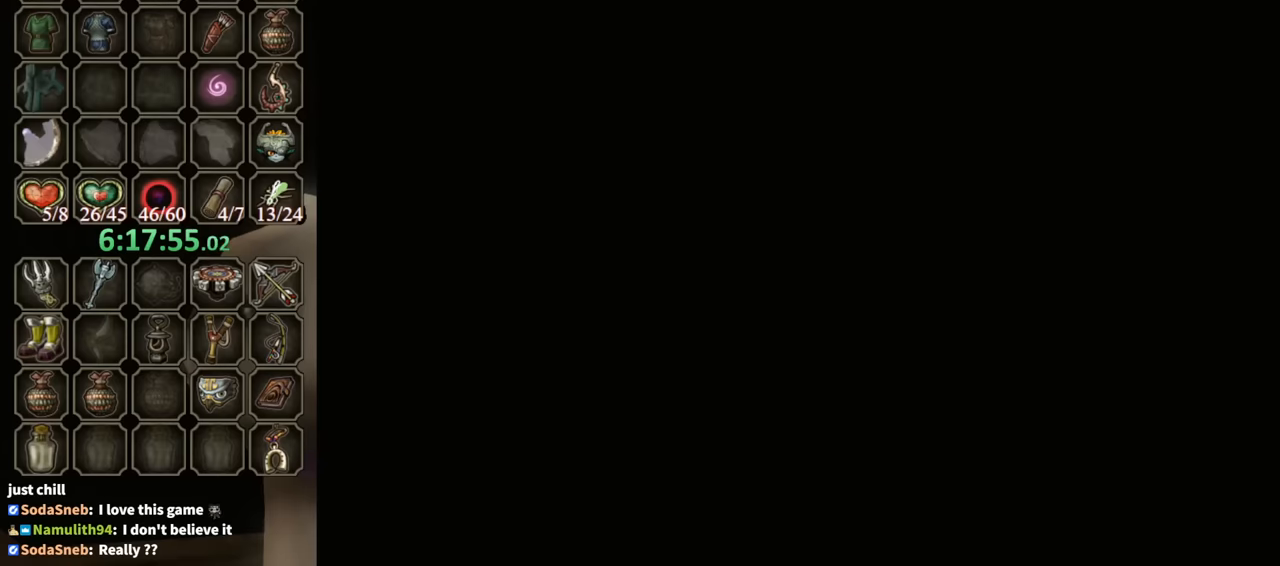
{"buttons": [], "left_stick": "center", "right_stick": "center", "events": []}
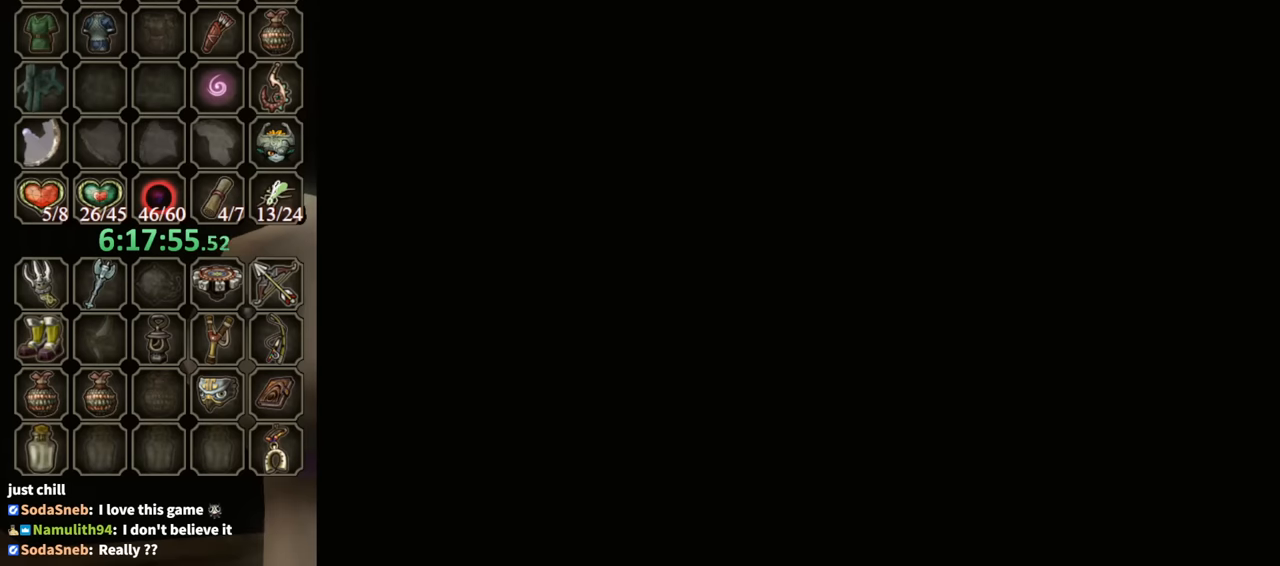
{"buttons": ["B"], "left_stick": "center", "right_stick": "center", "events": [[33, "B", "down"]]}
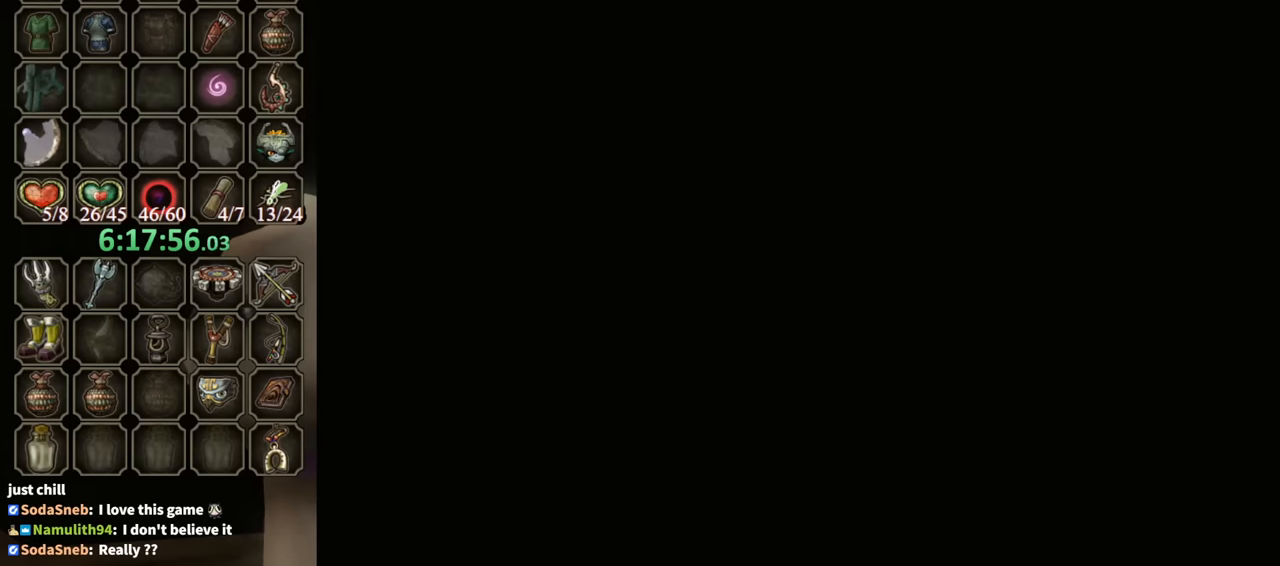
{"buttons": ["B"], "left_stick": "center", "right_stick": "center", "events": []}
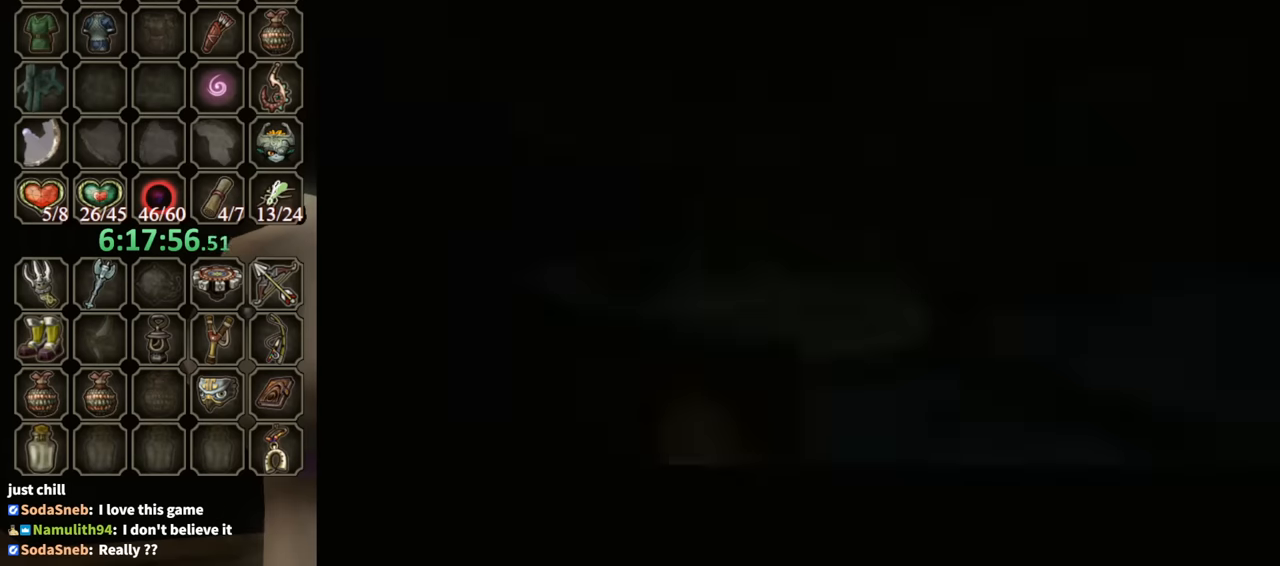
{"buttons": ["B"], "left_stick": "center", "right_stick": "center", "events": []}
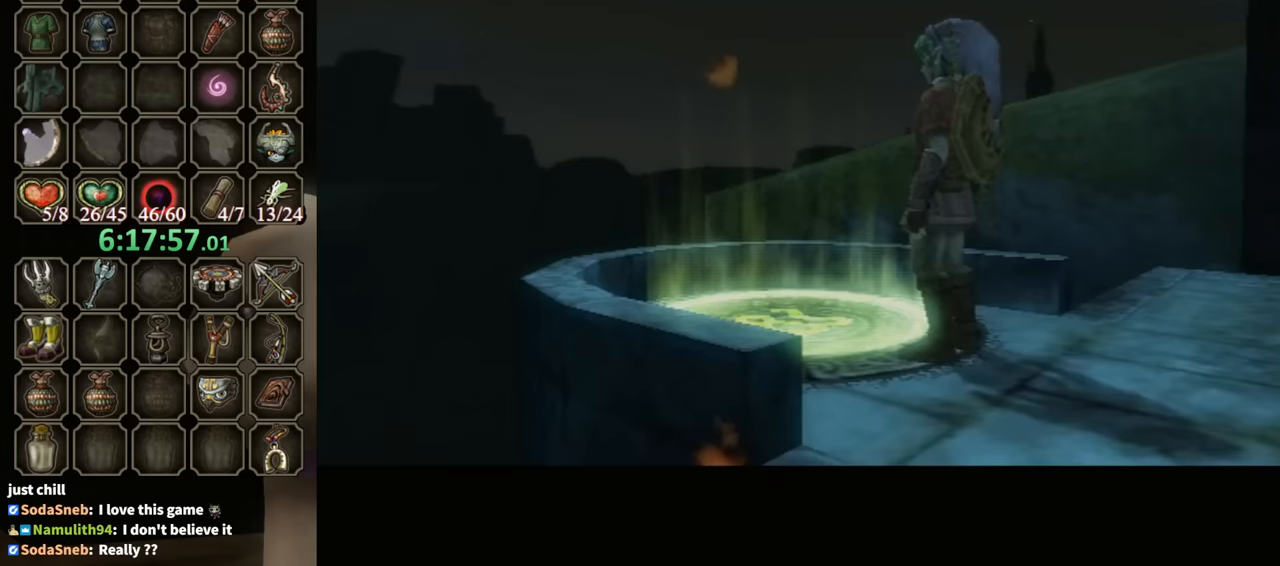
{"buttons": ["B"], "left_stick": "center", "right_stick": "center", "events": []}
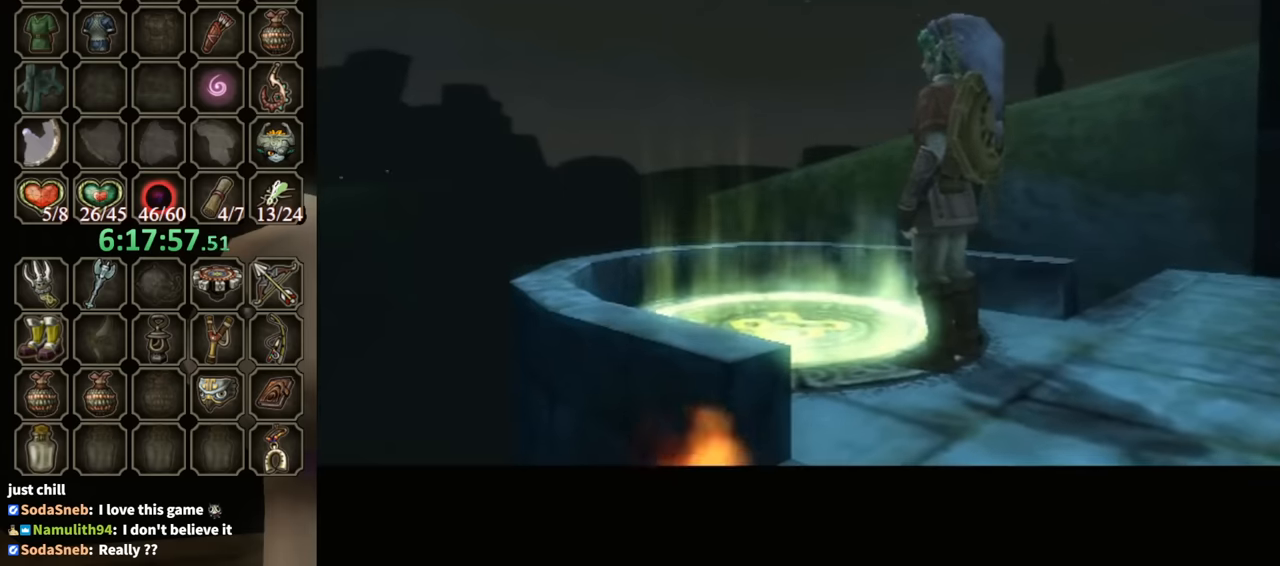
{"buttons": ["B"], "left_stick": "center", "right_stick": "center", "events": []}
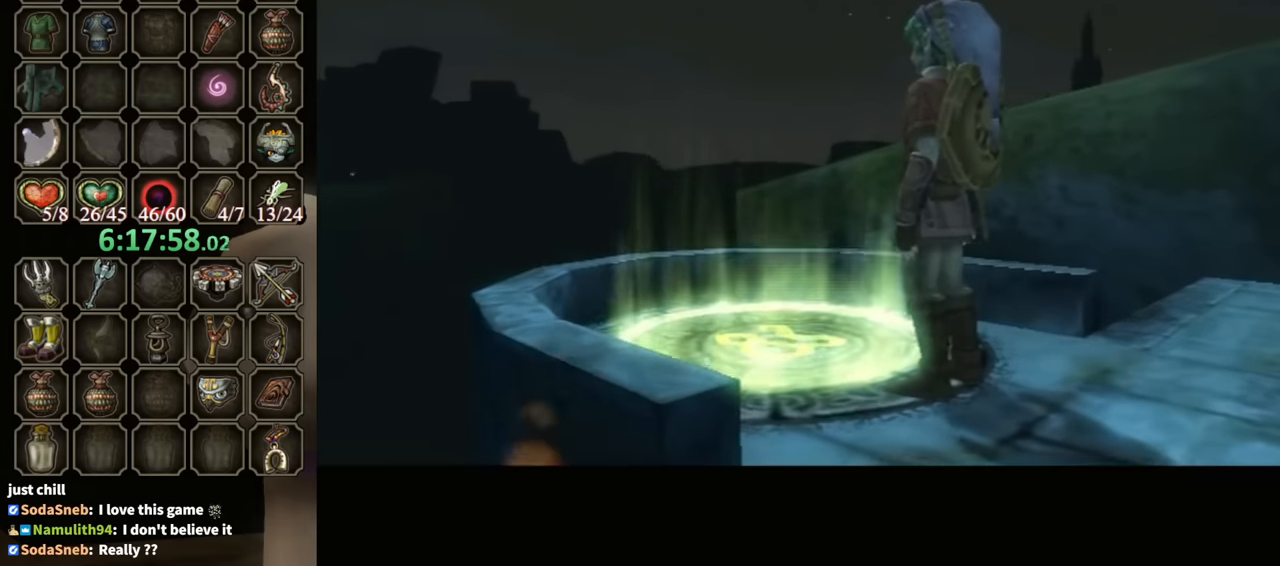
{"buttons": ["B"], "left_stick": "center", "right_stick": "center", "events": []}
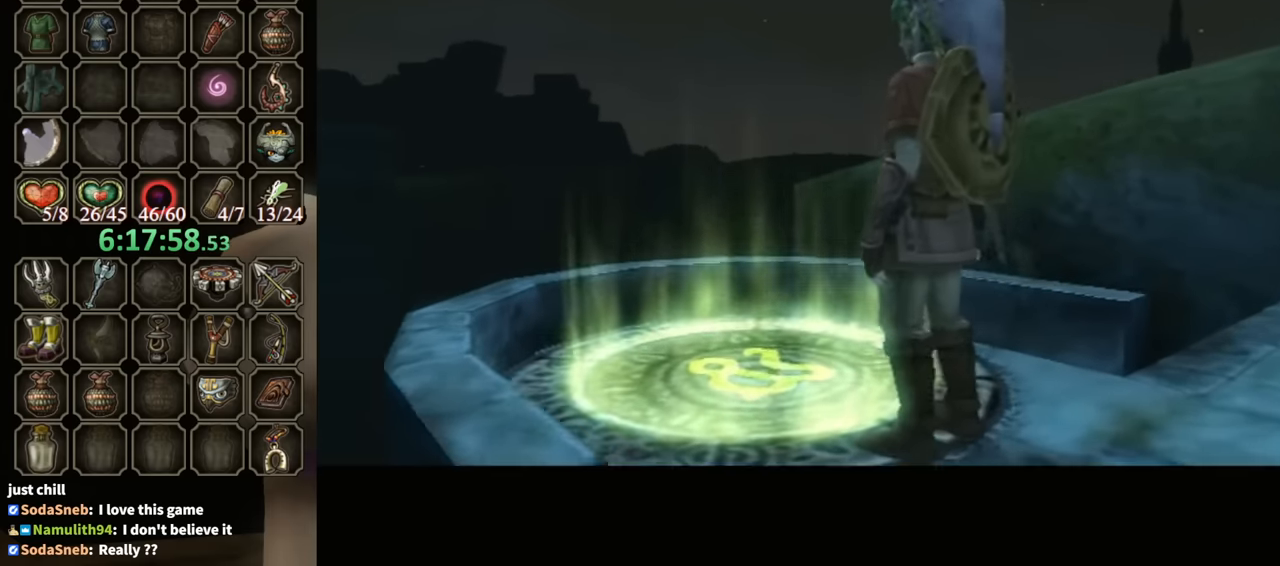
{"buttons": ["B"], "left_stick": "center", "right_stick": "center", "events": []}
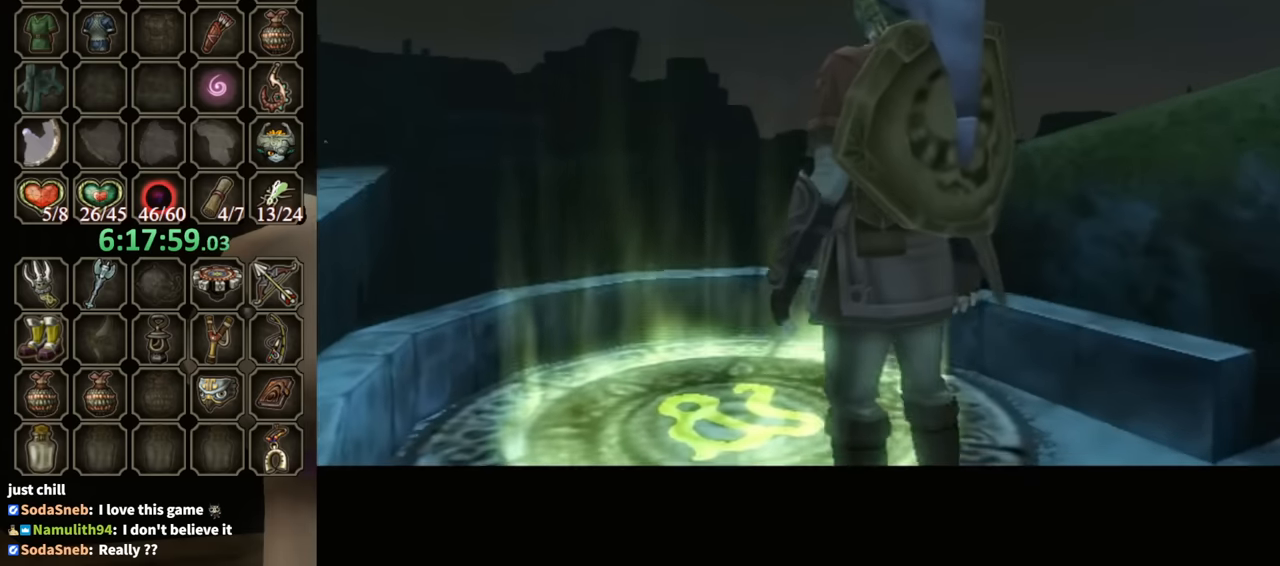
{"buttons": ["B"], "left_stick": "center", "right_stick": "center", "events": []}
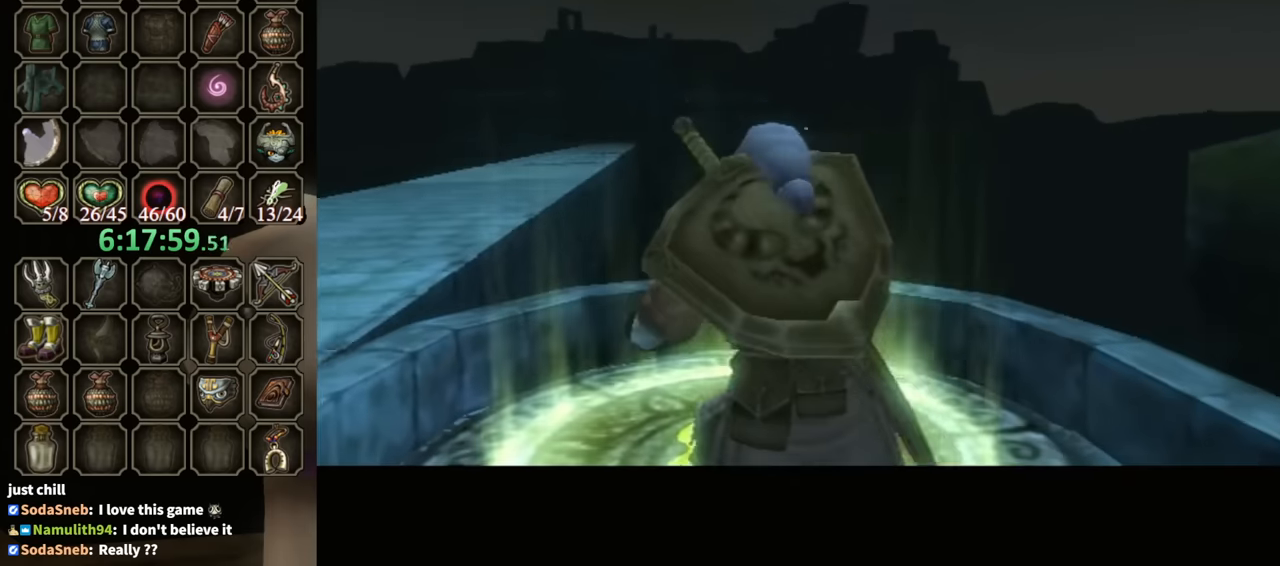
{"buttons": ["B"], "left_stick": "center", "right_stick": "center", "events": []}
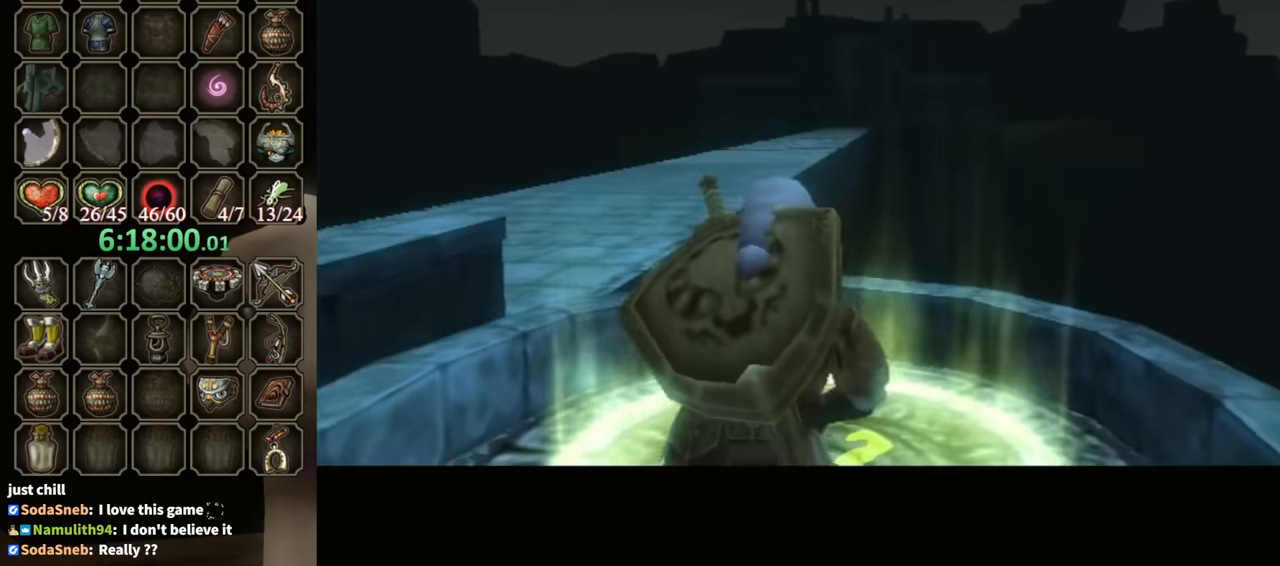
{"buttons": ["B"], "left_stick": "center", "right_stick": "center", "events": []}
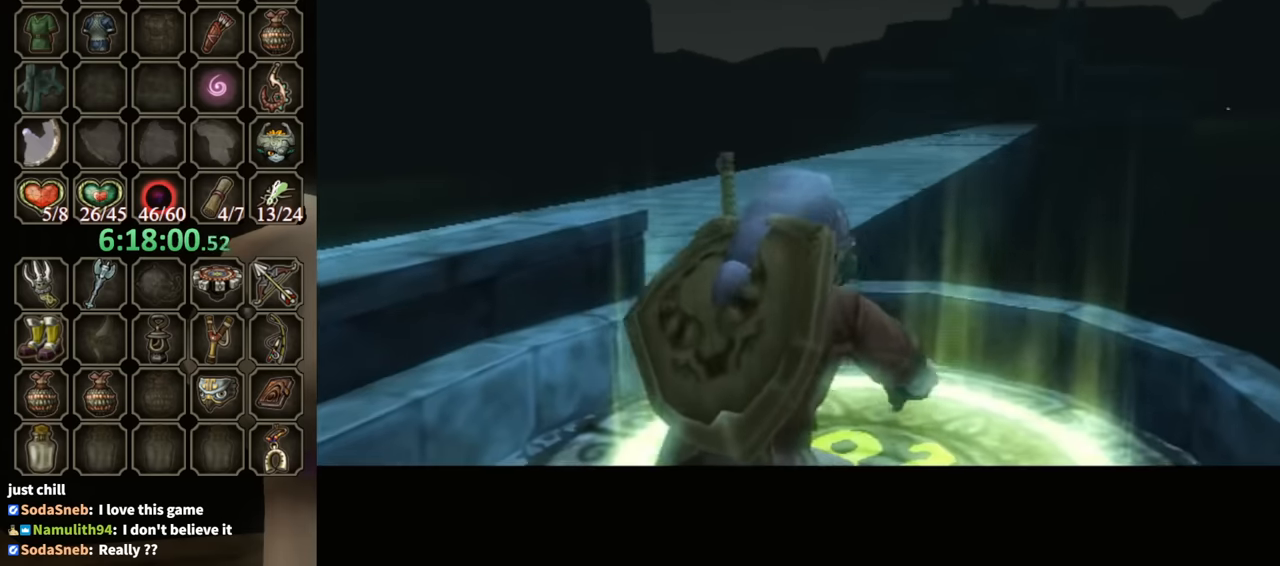
{"buttons": ["B"], "left_stick": "center", "right_stick": "center", "events": []}
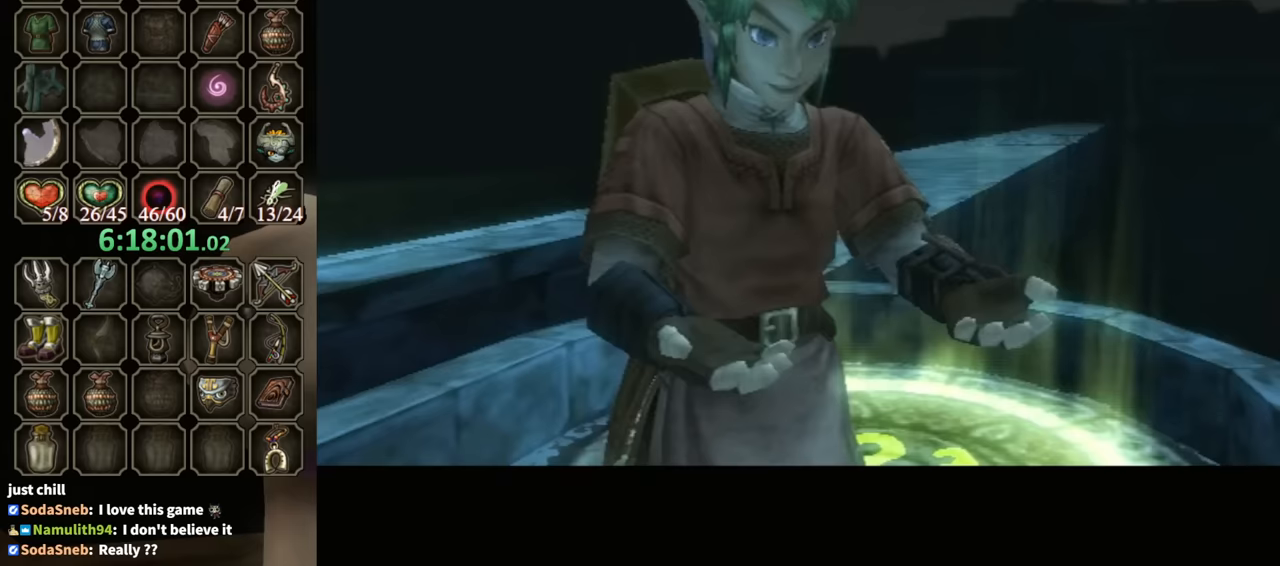
{"buttons": ["B"], "left_stick": "center", "right_stick": "center", "events": []}
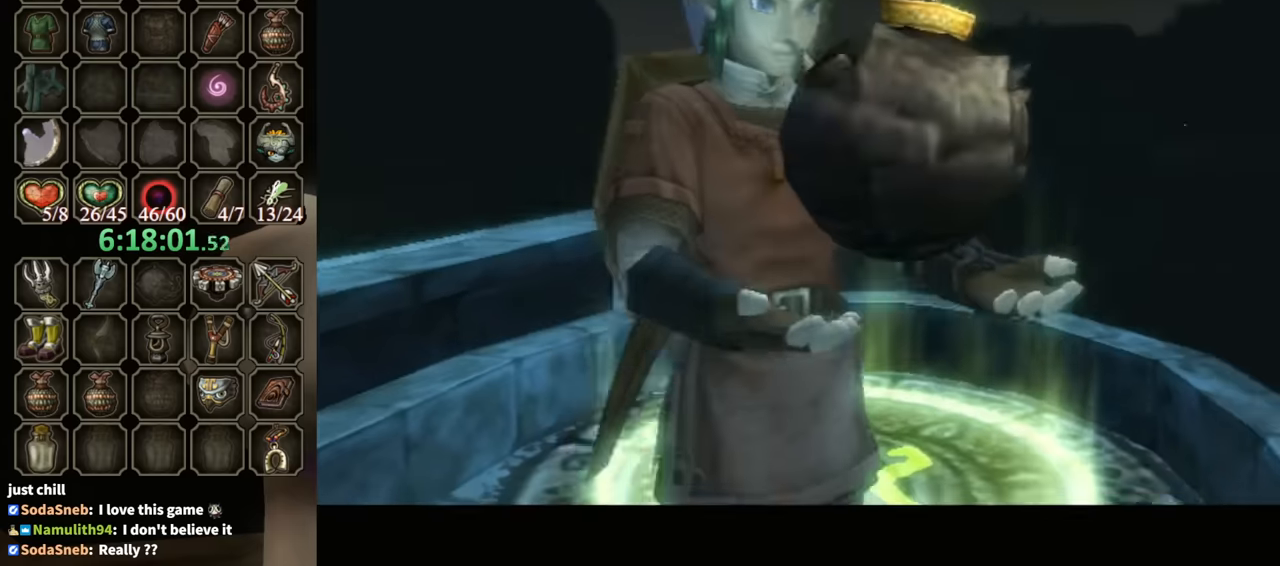
{"buttons": ["B"], "left_stick": "center", "right_stick": "center", "events": []}
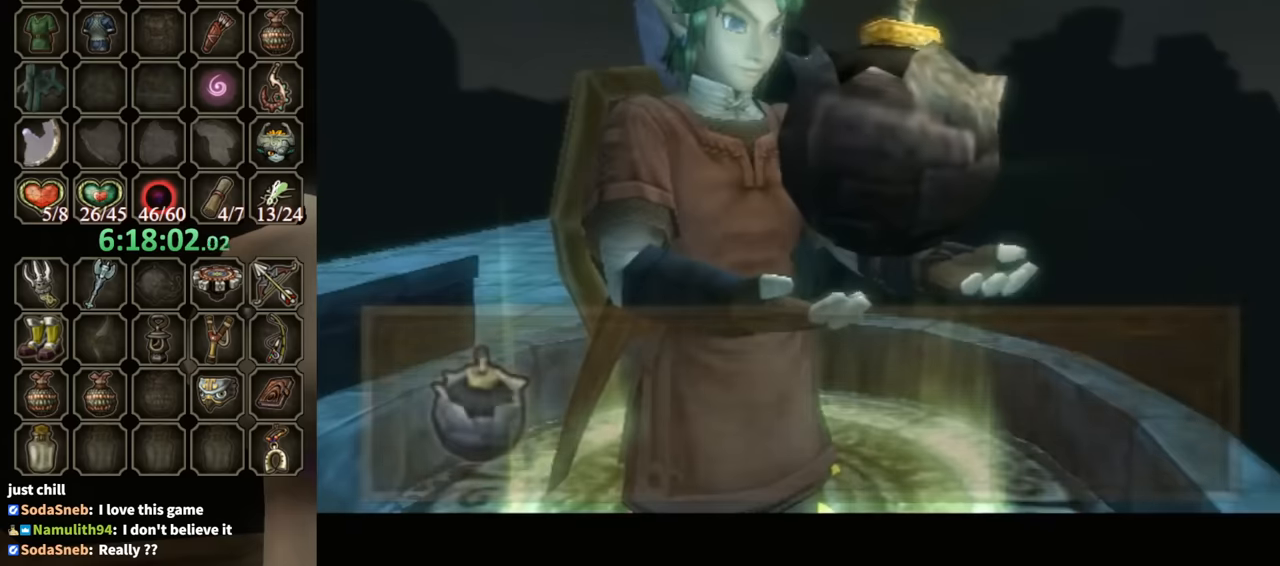
{"buttons": ["B"], "left_stick": "center", "right_stick": "center", "events": []}
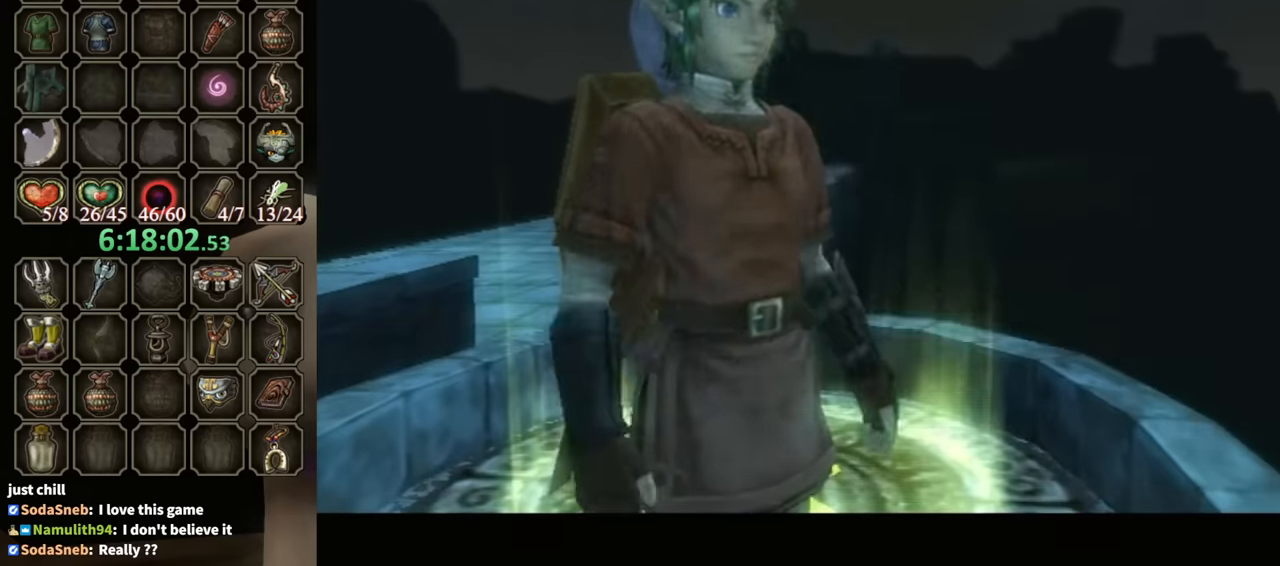
{"buttons": [], "left_stick": "center", "right_stick": "center", "events": [[100, "B", "up"], [267, "DPAD_RIGHT", "down"], [467, "DPAD_RIGHT", "up"]]}
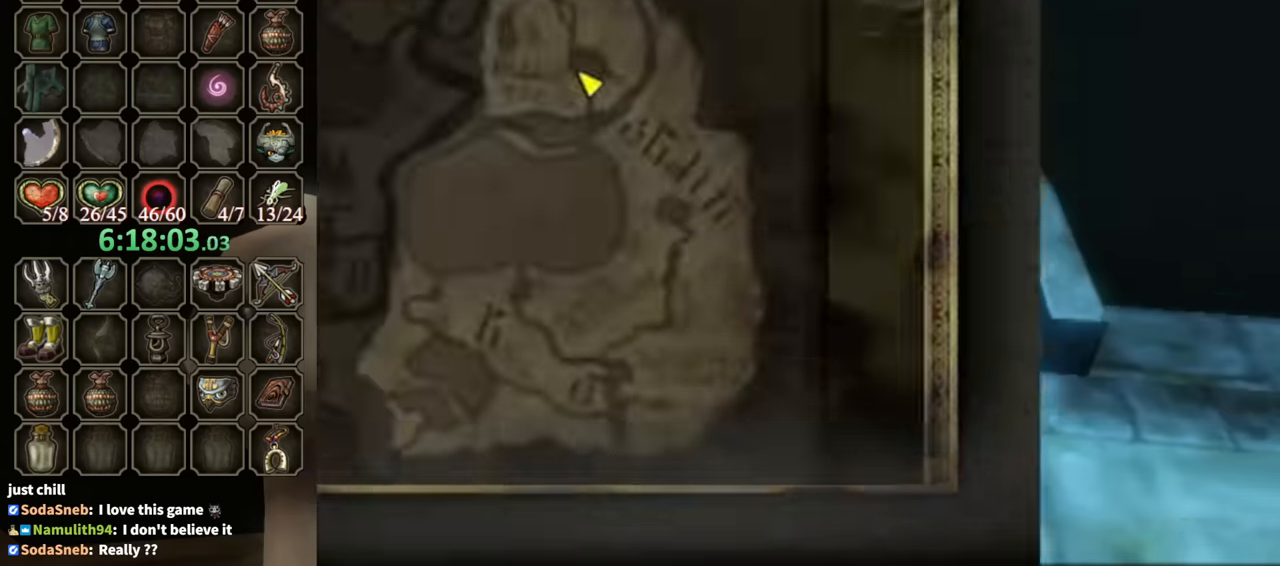
{"buttons": [], "left_stick": "down-left", "right_stick": "center", "events": [[233, "B", "down"], [300, "B", "up"], [467, "left_stick", "down-left"]]}
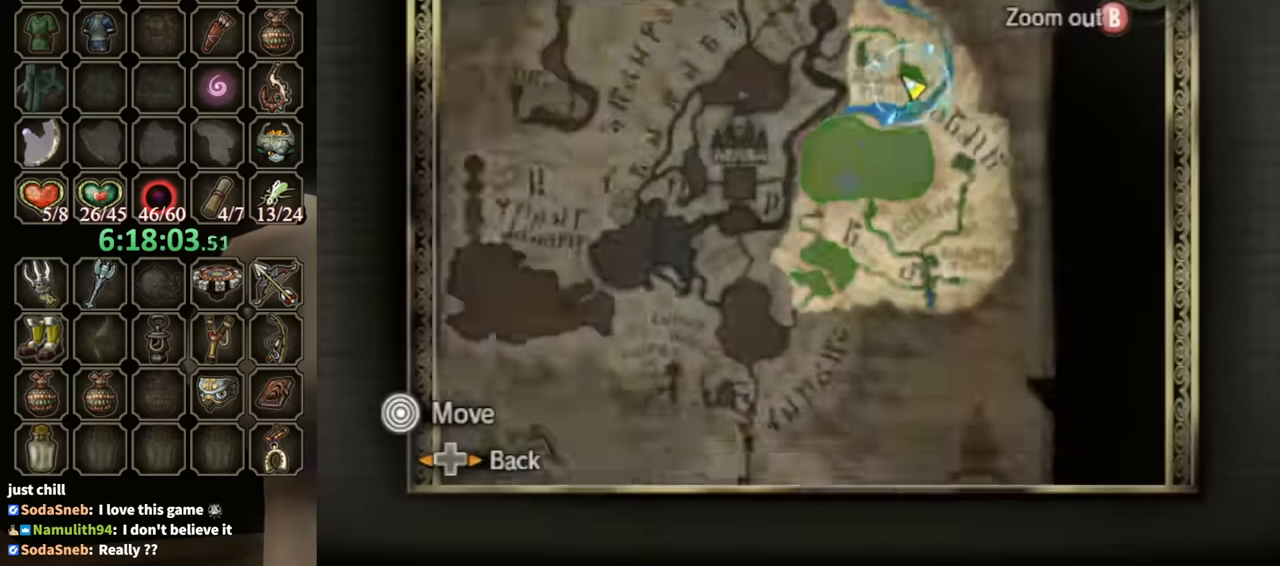
{"buttons": [], "left_stick": "left", "right_stick": "center", "events": [[100, "Z", "down"], [233, "Z", "up"], [467, "left_stick", "left"]]}
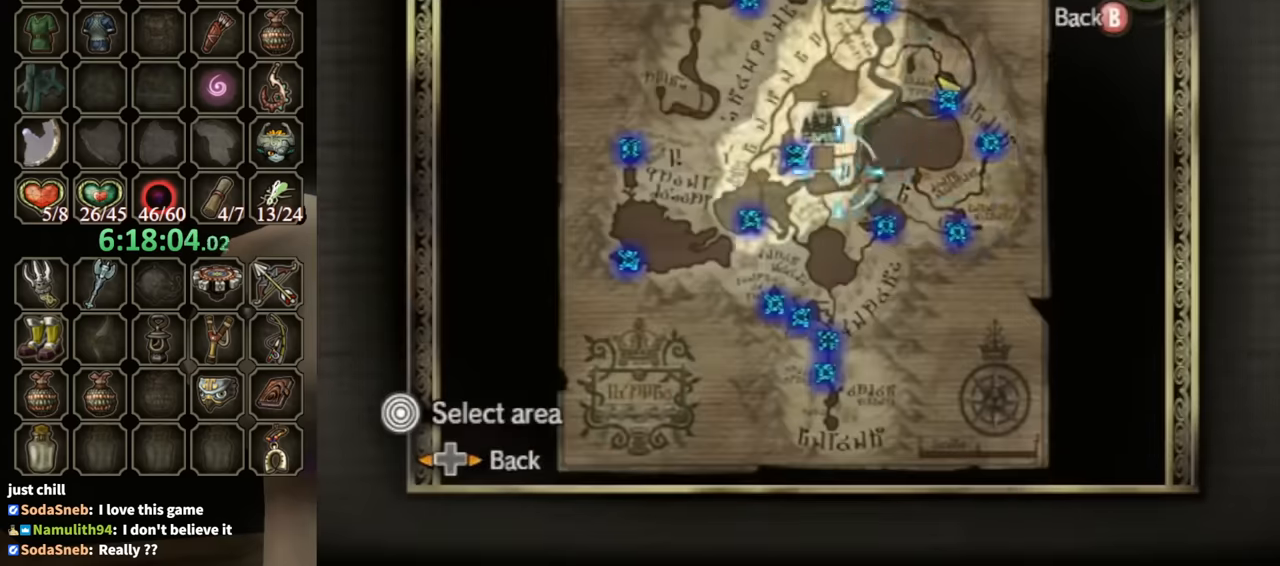
{"buttons": [], "left_stick": "up-left", "right_stick": "center", "events": [[33, "A", "down"], [100, "left_stick", "center"], [133, "A", "up"], [200, "left_stick", "up-left"]]}
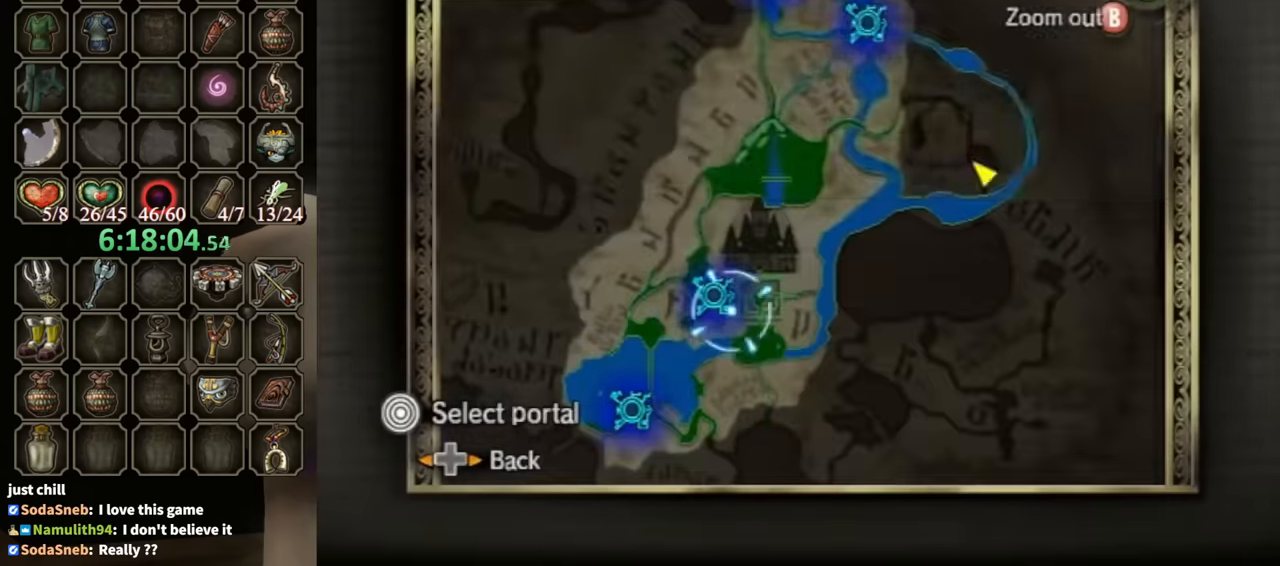
{"buttons": ["A"], "left_stick": "center", "right_stick": "center", "events": [[100, "A", "down"], [167, "left_stick", "center"], [200, "A", "up"], [233, "A", "down"], [433, "A", "up"], [467, "A", "down"]]}
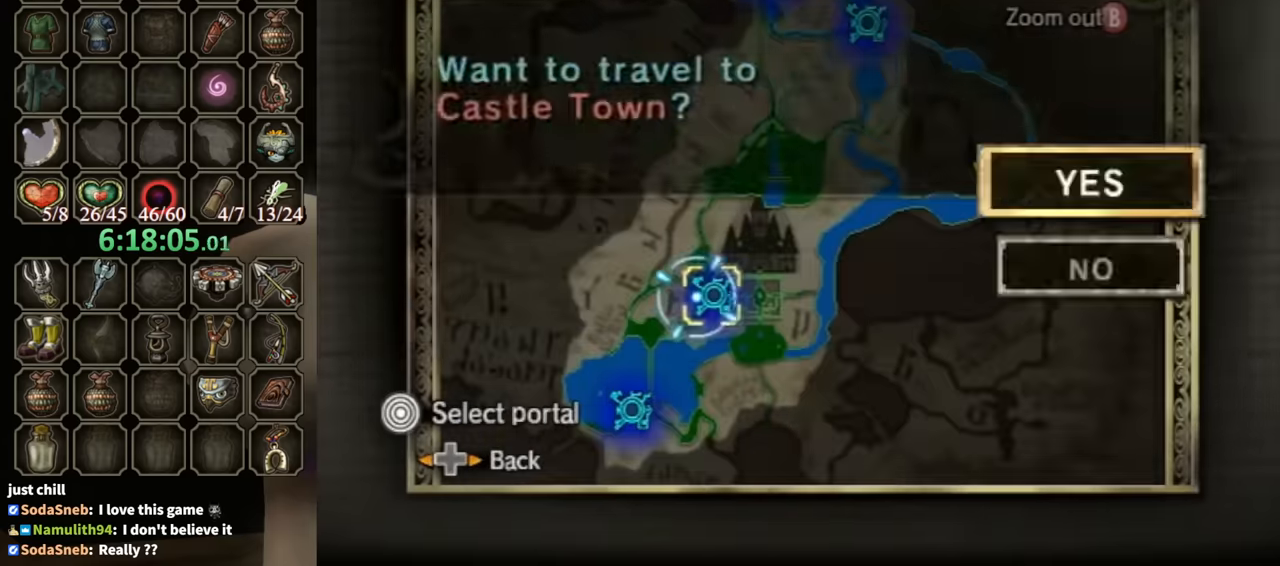
{"buttons": [], "left_stick": "center", "right_stick": "center", "events": [[467, "A", "up"]]}